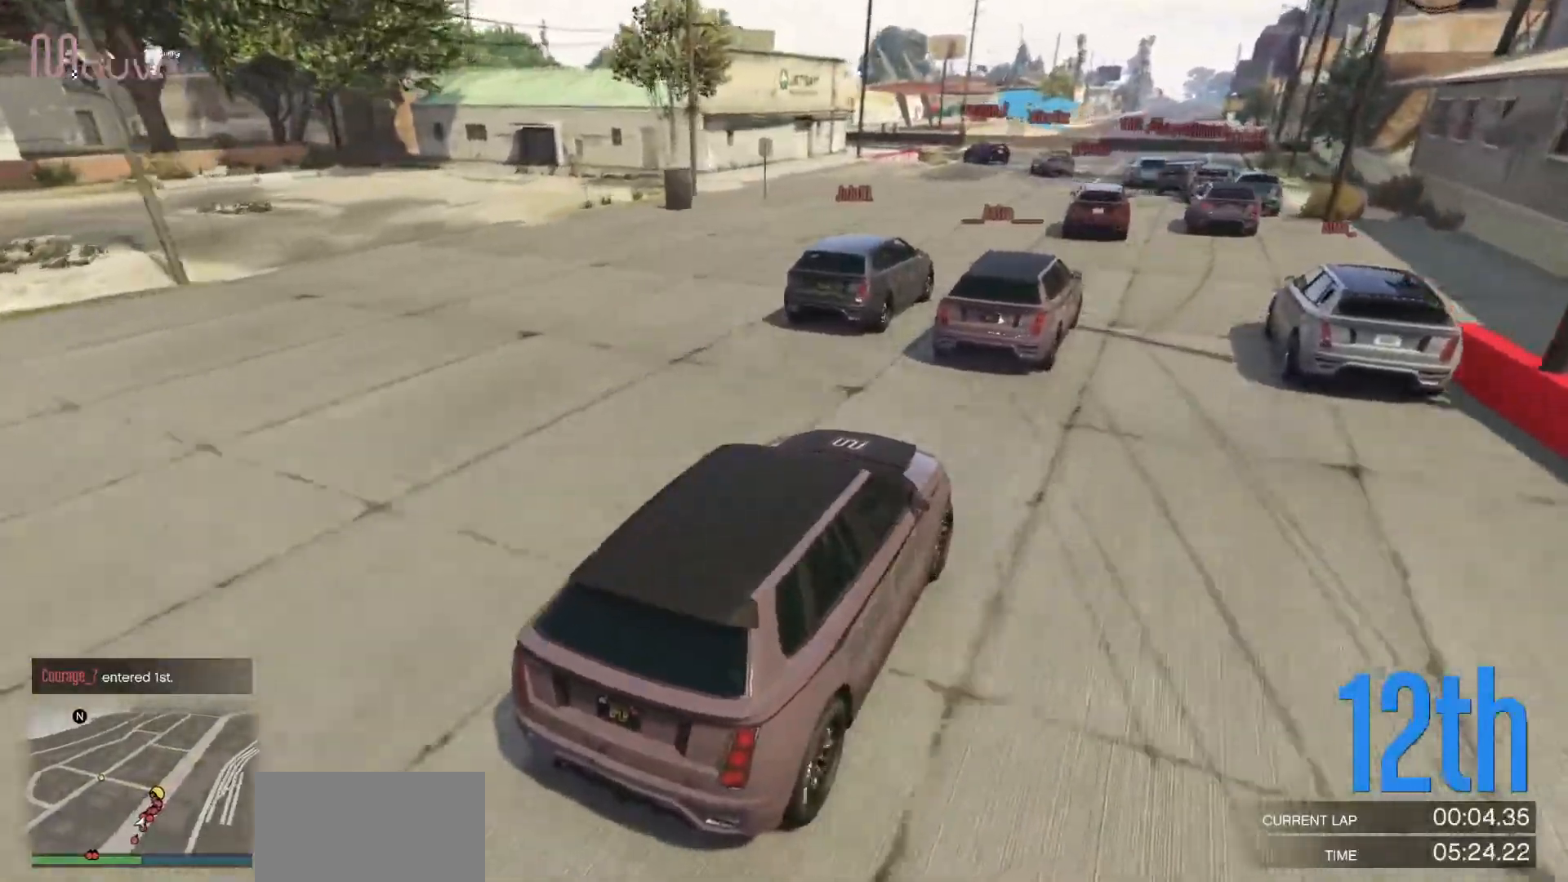
Gameplay with a controller (Xbox layout); each line is a JSON object with the inputs held at the frame after it. "events" lists button and stick changes between this image and that frame as [ms after this image, input, new state], when the widget could be followed in between. Not read: DPAD_DOWN DPAD_LEFT DPAD_RIGHT DPAD_UP R3 right_stick.
{"buttons": [], "left_stick": "center", "events": [[300, "R2", "down"], [400, "left_stick", "left"], [467, "R2", "up"], [500, "left_stick", "center"]]}
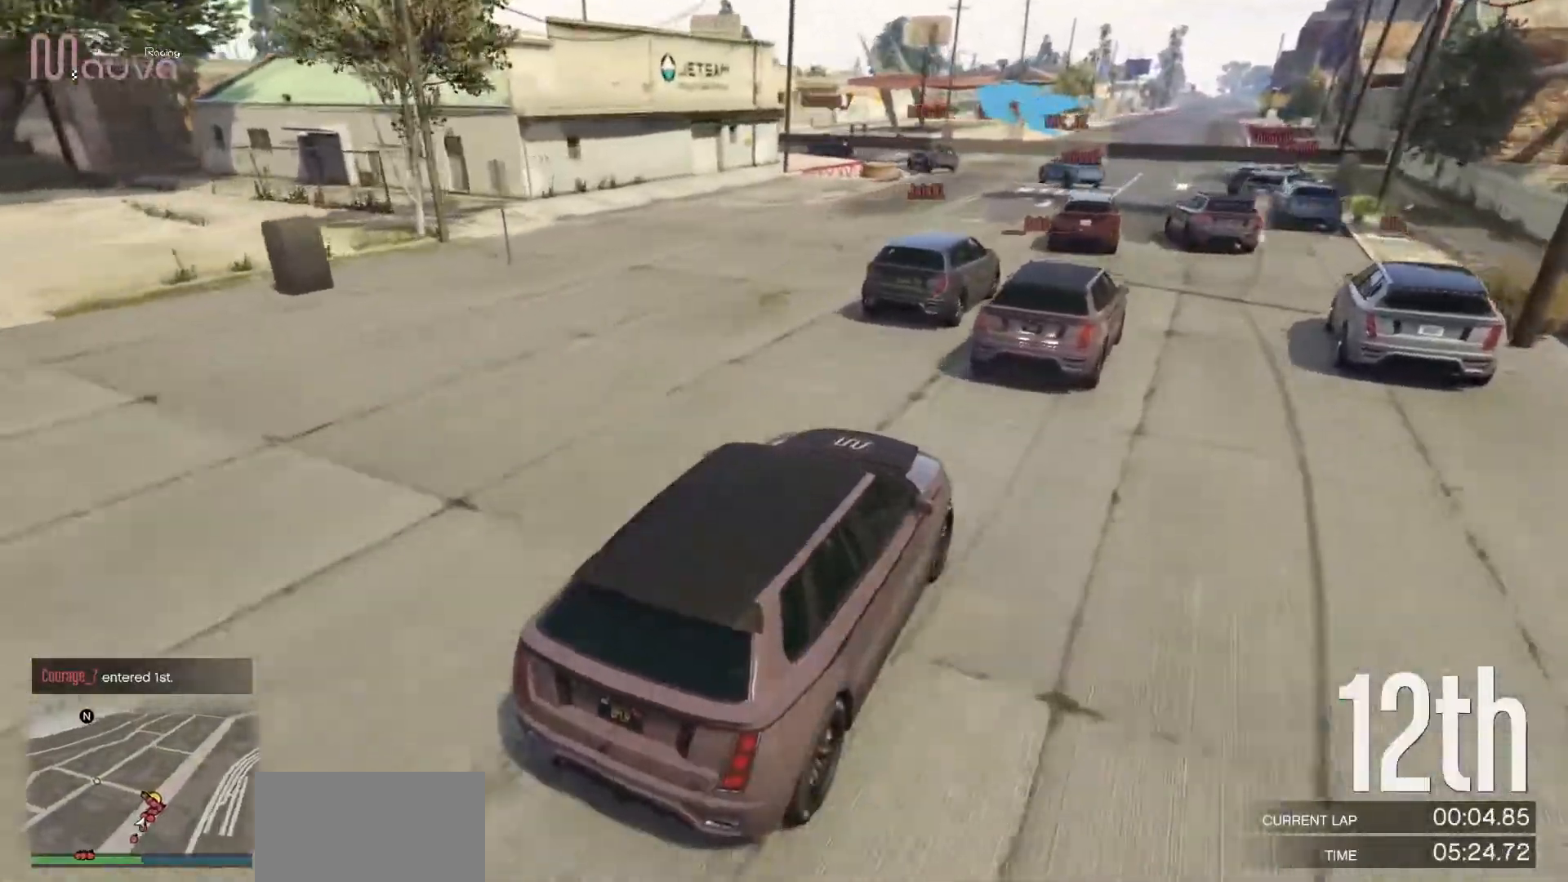
{"buttons": [], "left_stick": "center", "events": [[17, "L2", "down"], [317, "left_stick", "left"], [433, "left_stick", "center"], [467, "L2", "up"]]}
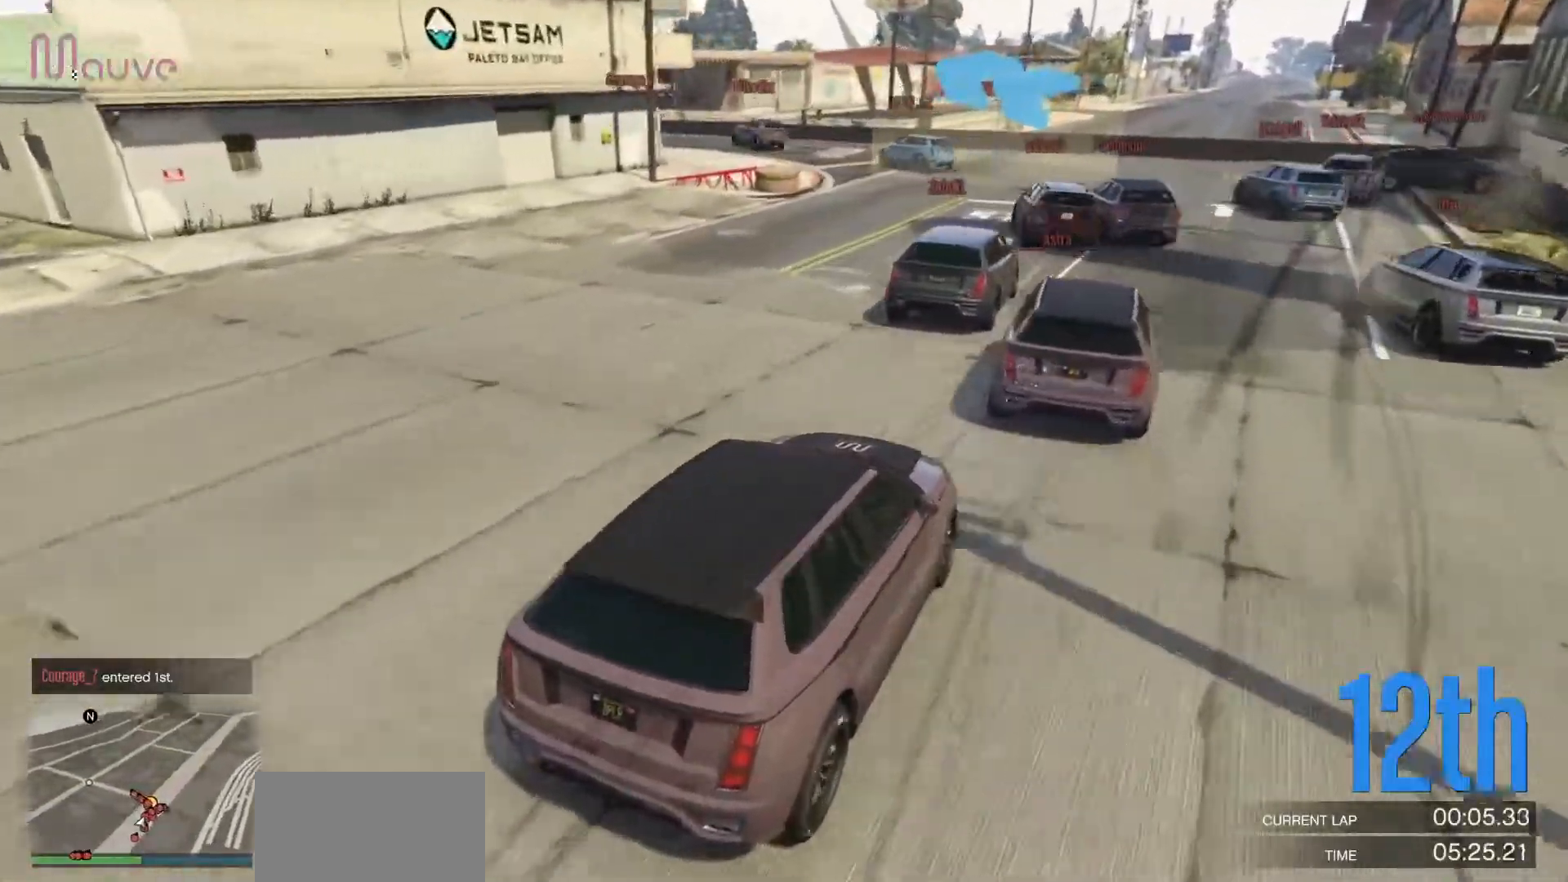
{"buttons": [], "left_stick": "left", "events": [[67, "left_stick", "left"], [183, "left_stick", "center"], [367, "L2", "down"], [367, "left_stick", "left"], [433, "L2", "up"]]}
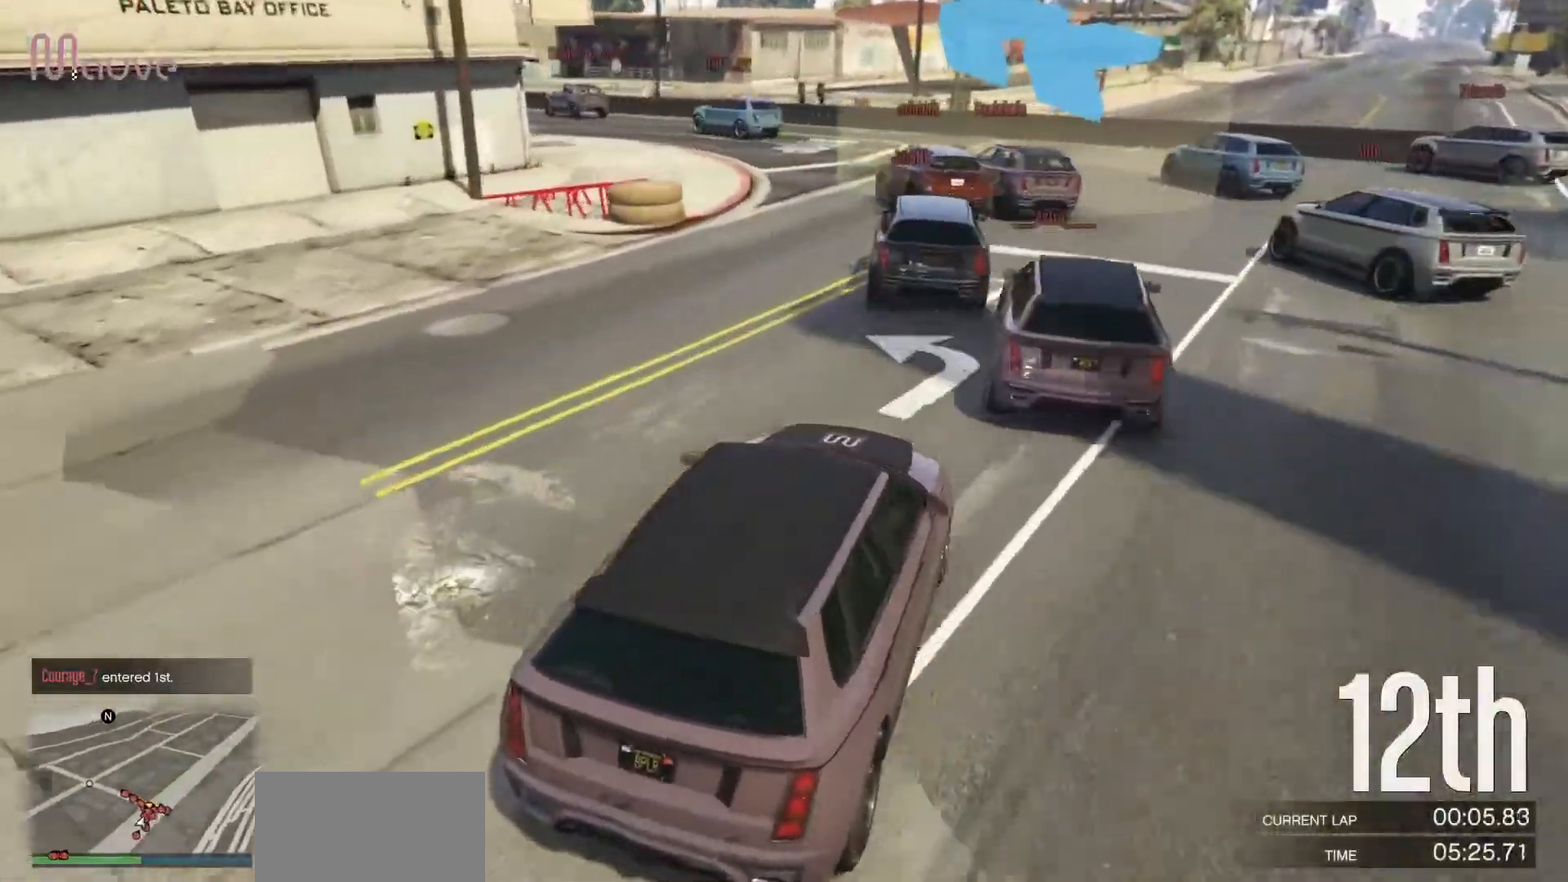
{"buttons": [], "left_stick": "left", "events": [[33, "left_stick", "center"], [117, "left_stick", "left"]]}
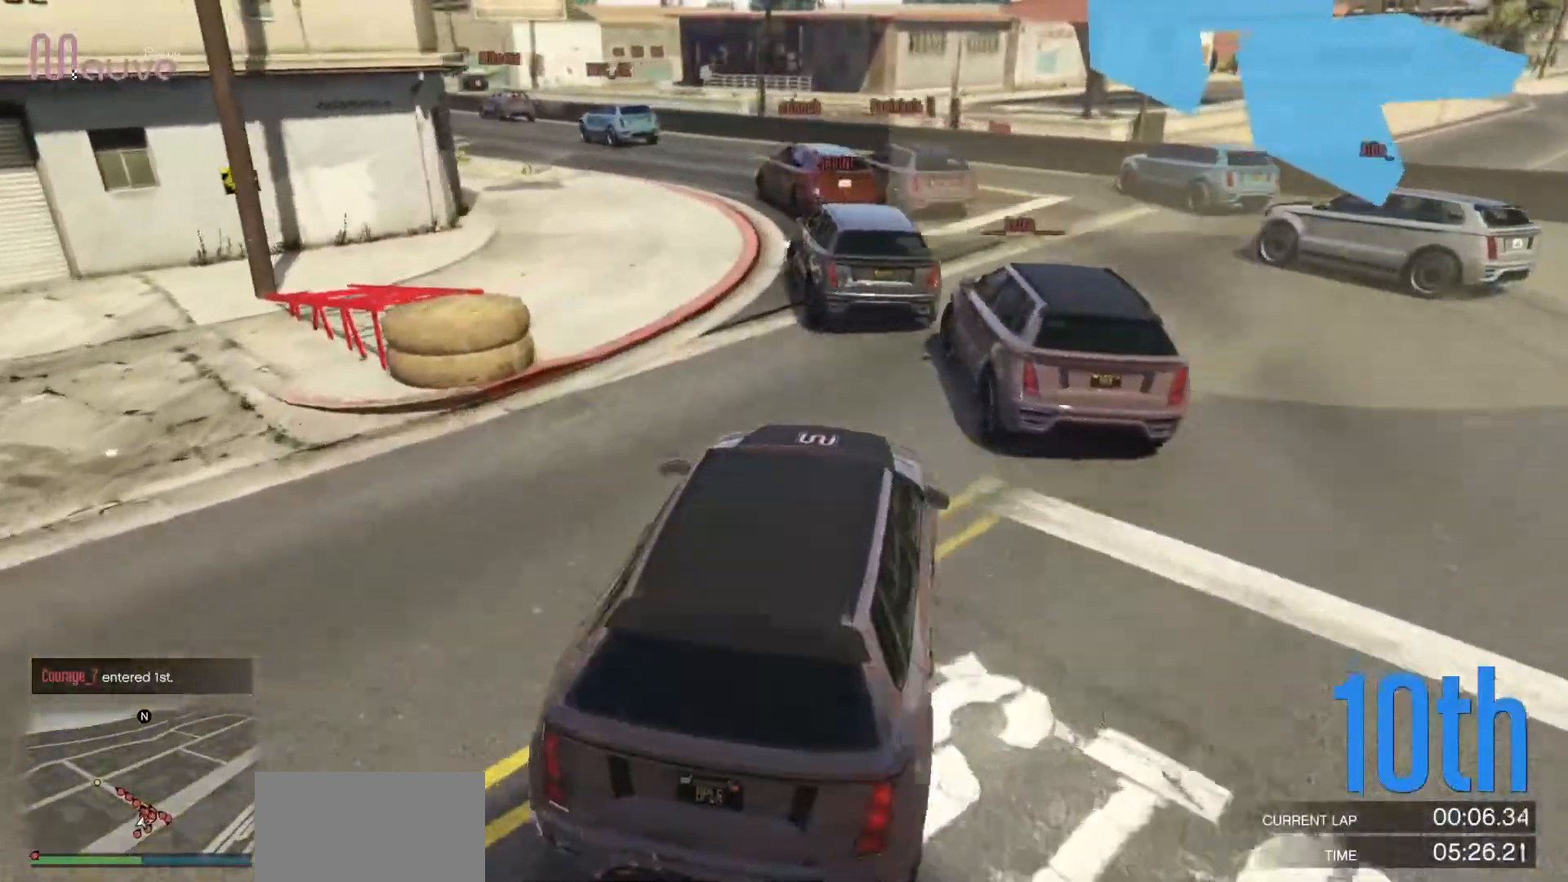
{"buttons": ["R2"], "left_stick": "center", "events": [[33, "left_stick", "center"], [133, "left_stick", "left"], [283, "R2", "down"], [317, "left_stick", "center"]]}
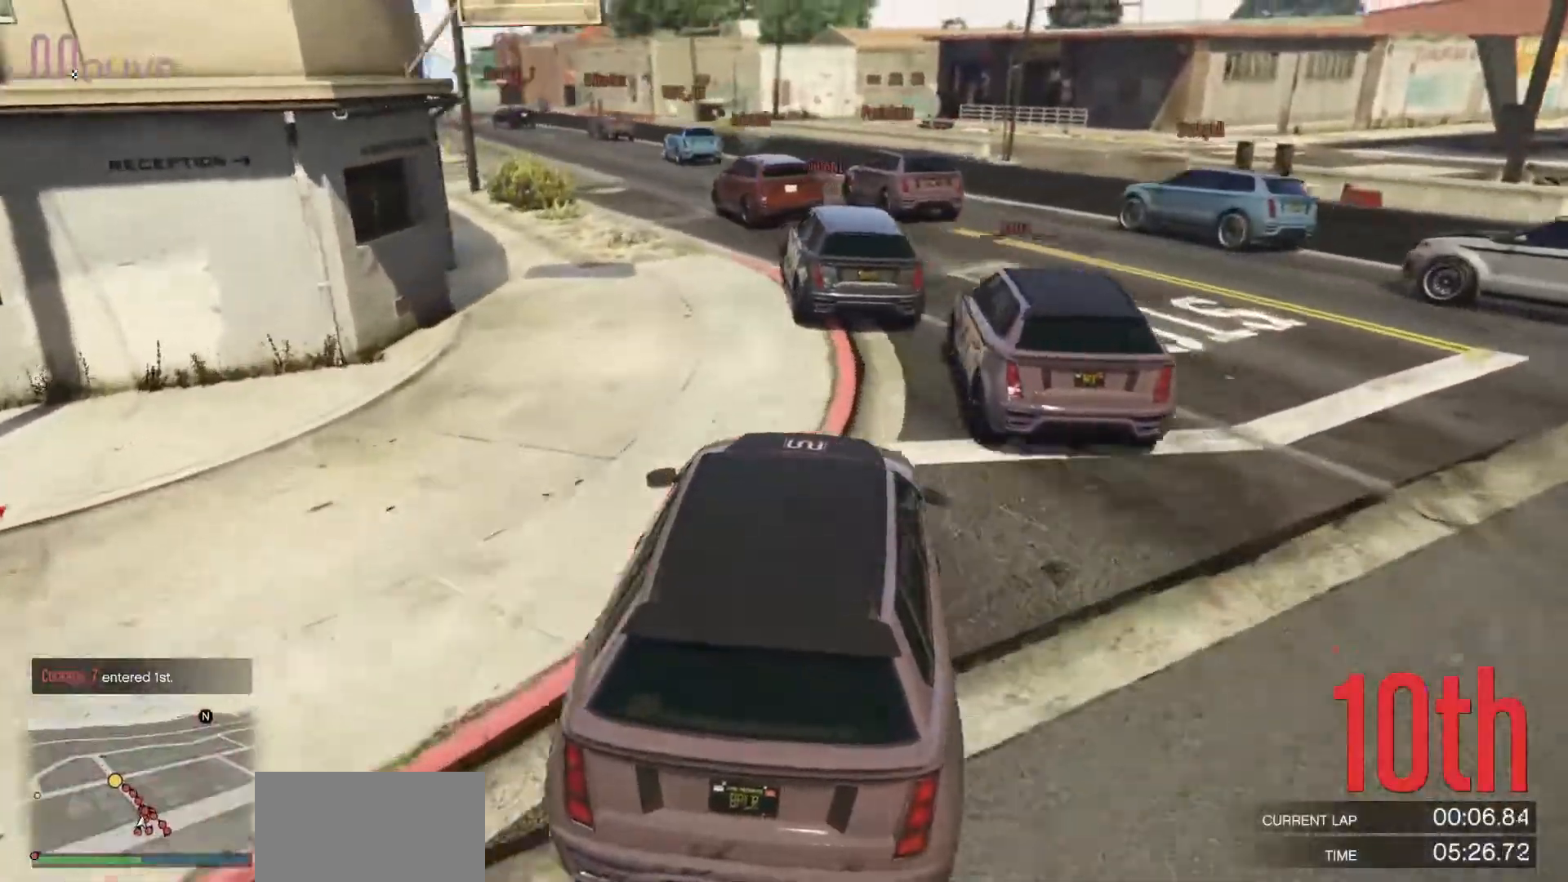
{"buttons": ["R2"], "left_stick": "left", "events": [[17, "left_stick", "left"], [200, "left_stick", "center"], [383, "left_stick", "left"]]}
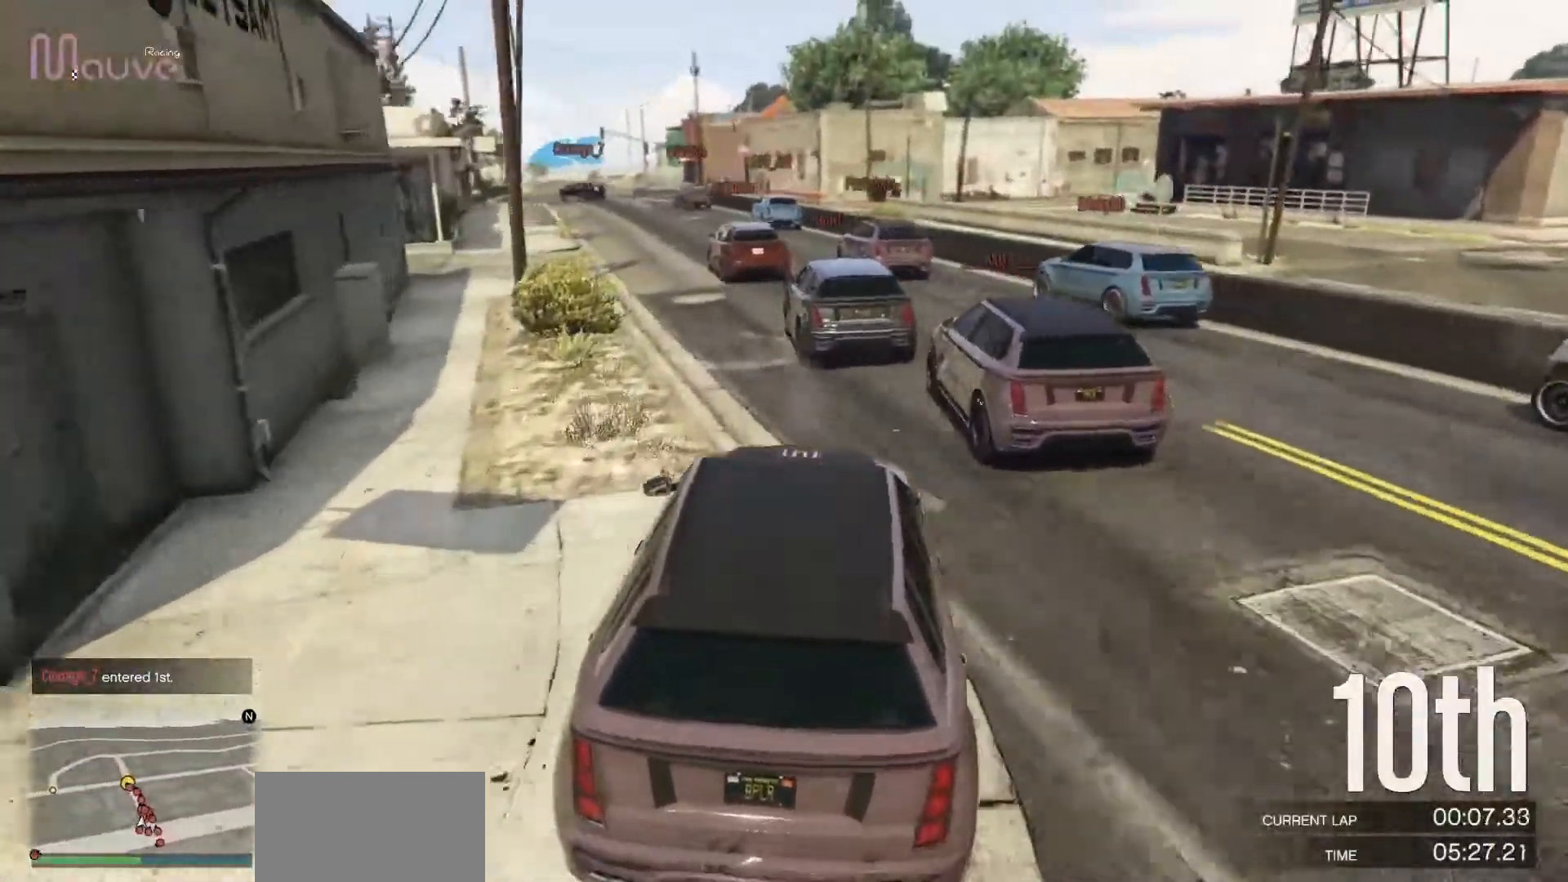
{"buttons": ["R2"], "left_stick": "left", "events": [[17, "left_stick", "center"], [500, "left_stick", "left"]]}
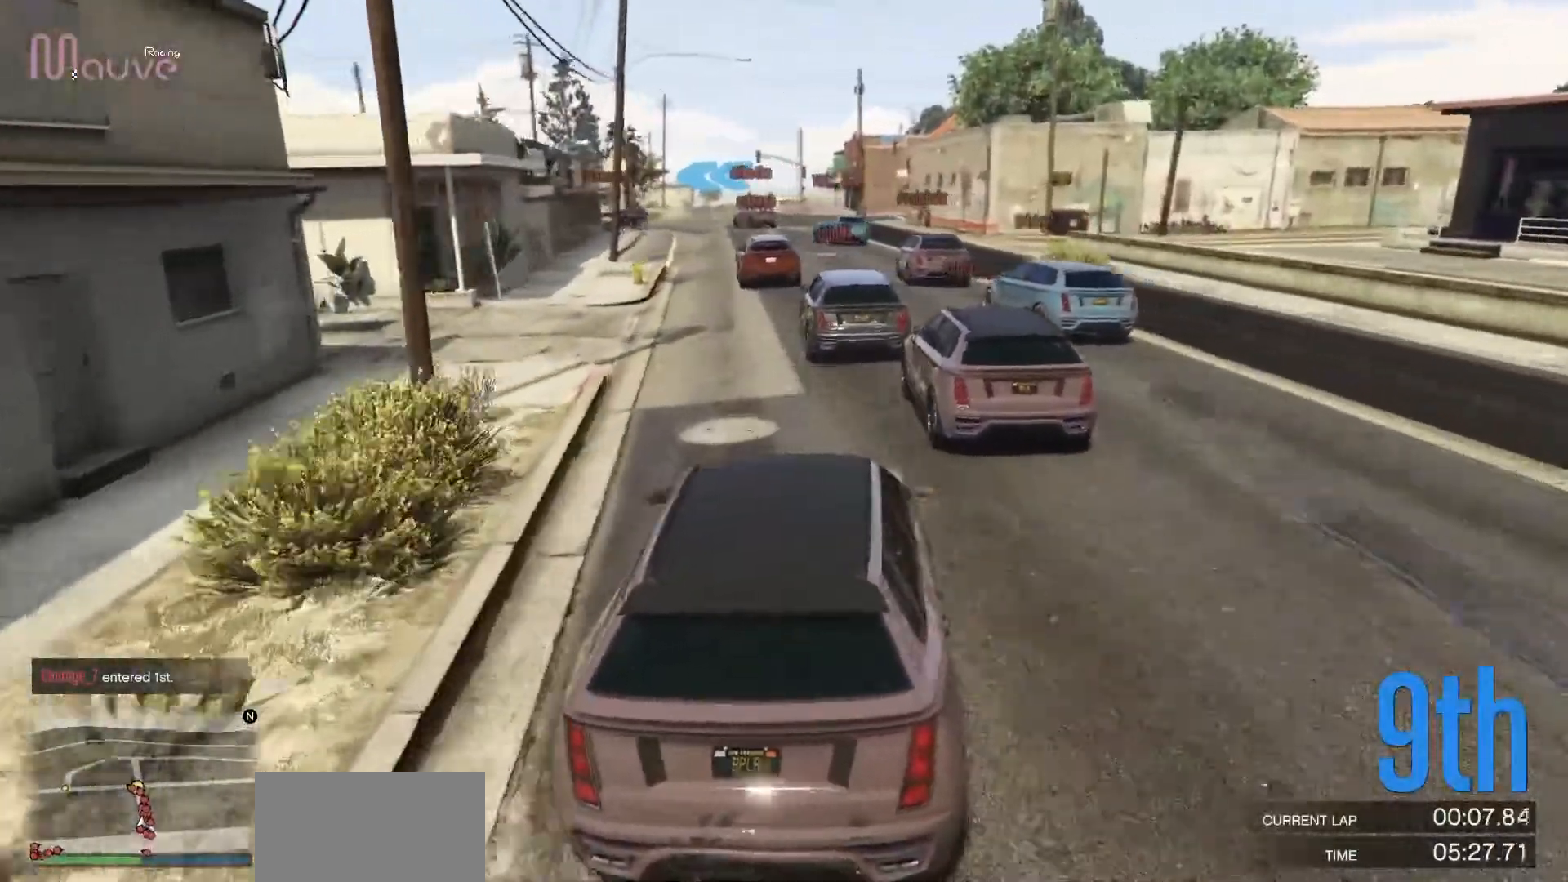
{"buttons": ["R2"], "left_stick": "center", "events": [[67, "left_stick", "center"], [350, "left_stick", "left"], [467, "left_stick", "center"]]}
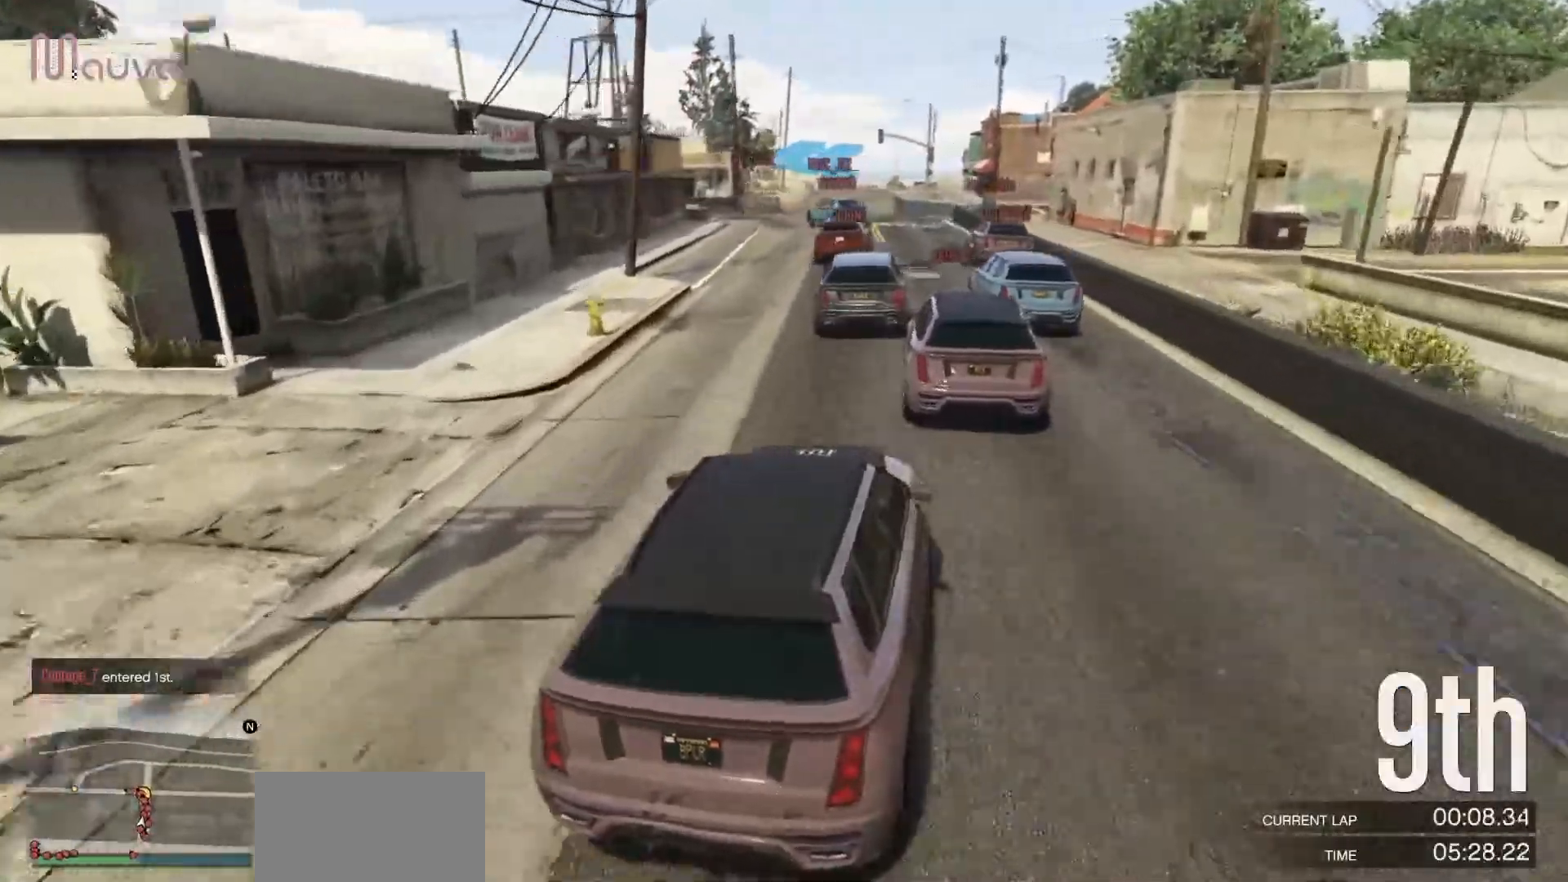
{"buttons": [], "left_stick": "center", "events": [[267, "R2", "up"]]}
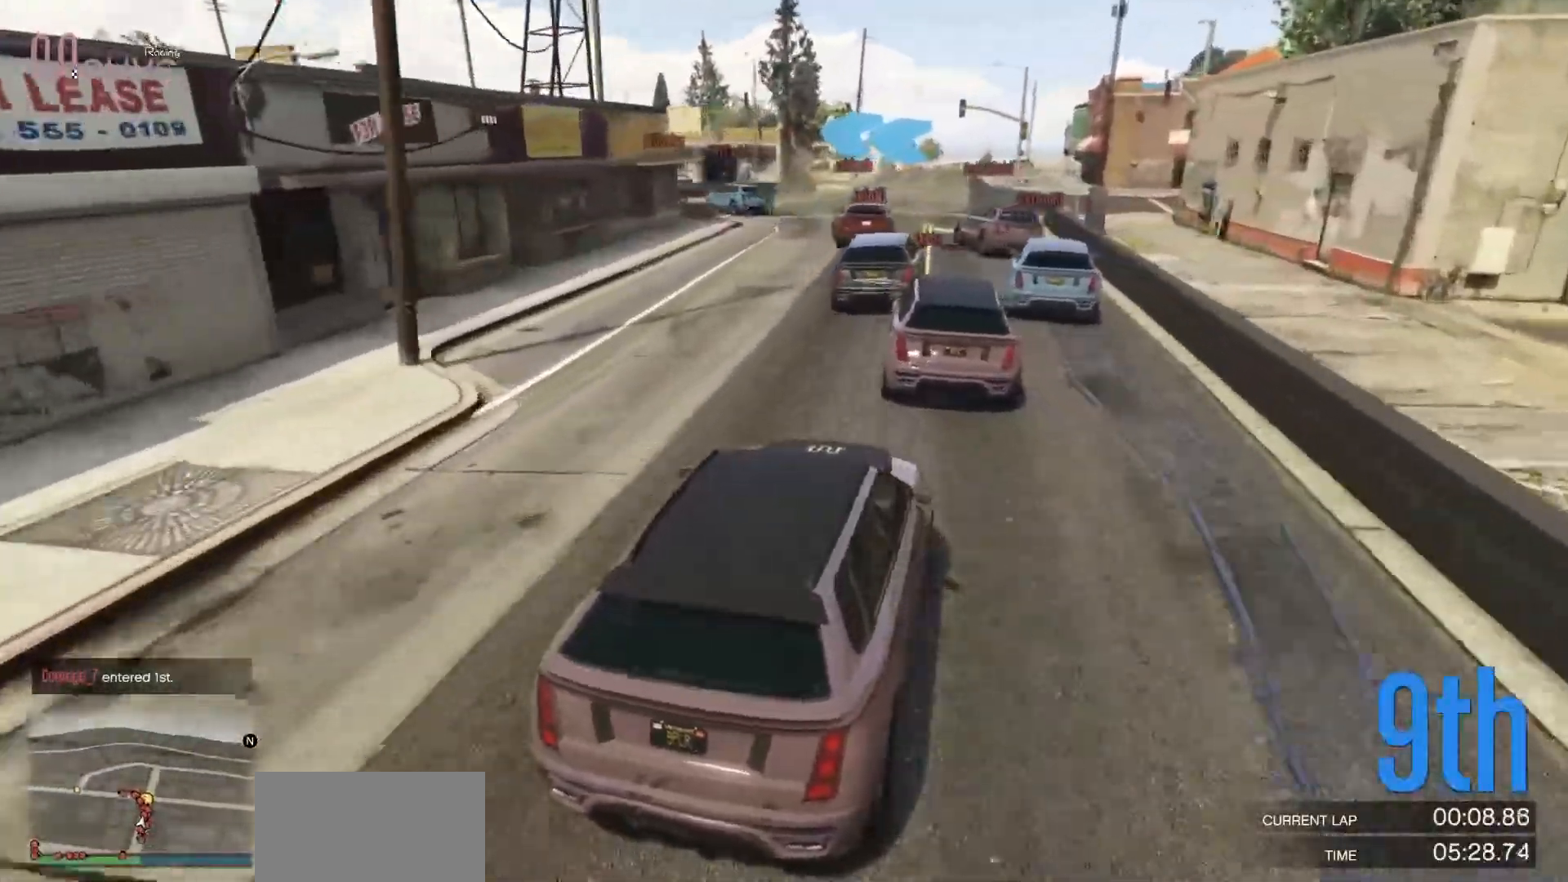
{"buttons": ["R2"], "left_stick": "left", "events": [[50, "left_stick", "left"], [183, "left_stick", "center"], [383, "left_stick", "left"], [450, "R2", "down"]]}
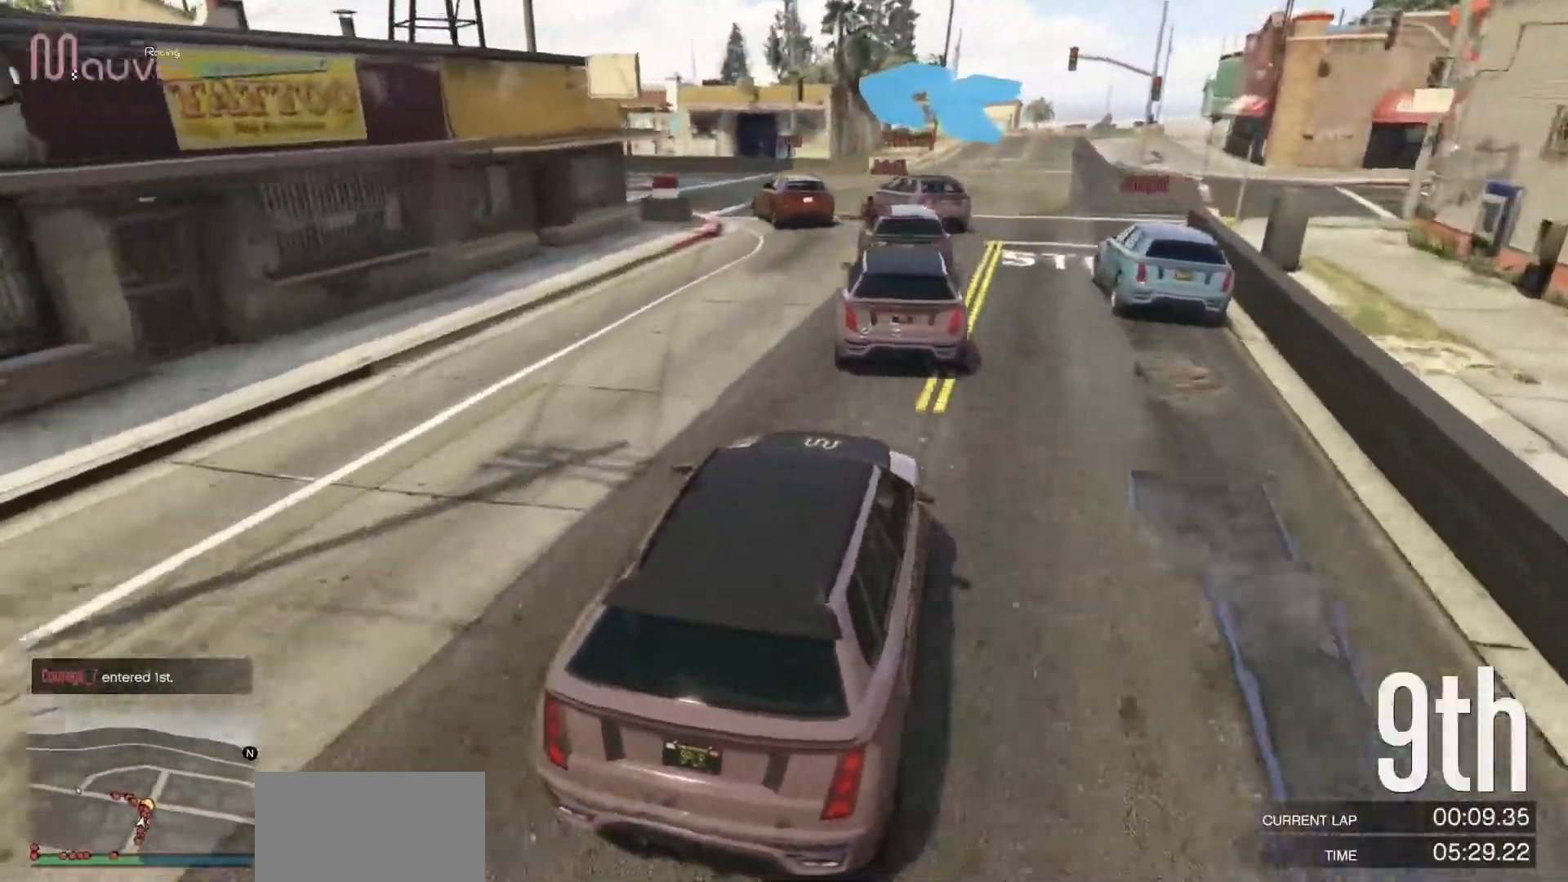
{"buttons": [], "left_stick": "down-left", "events": [[17, "left_stick", "center"], [133, "R2", "up"], [183, "left_stick", "left"], [283, "L2", "down"], [367, "left_stick", "center"], [417, "left_stick", "down-left"], [433, "L2", "up"]]}
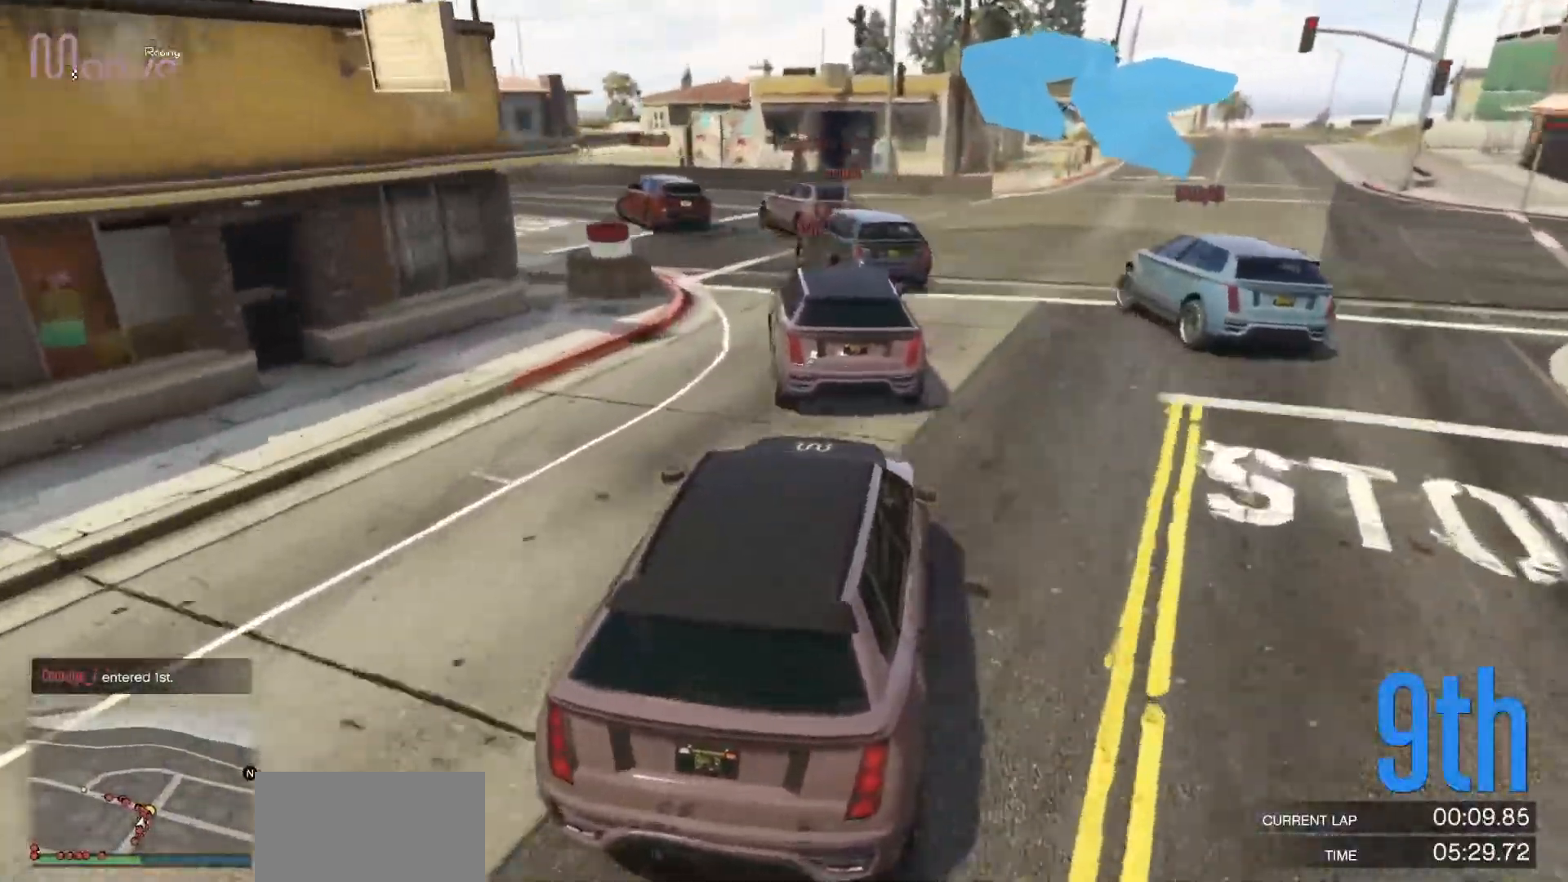
{"buttons": [], "left_stick": "left", "events": [[317, "left_stick", "center"], [417, "left_stick", "left"]]}
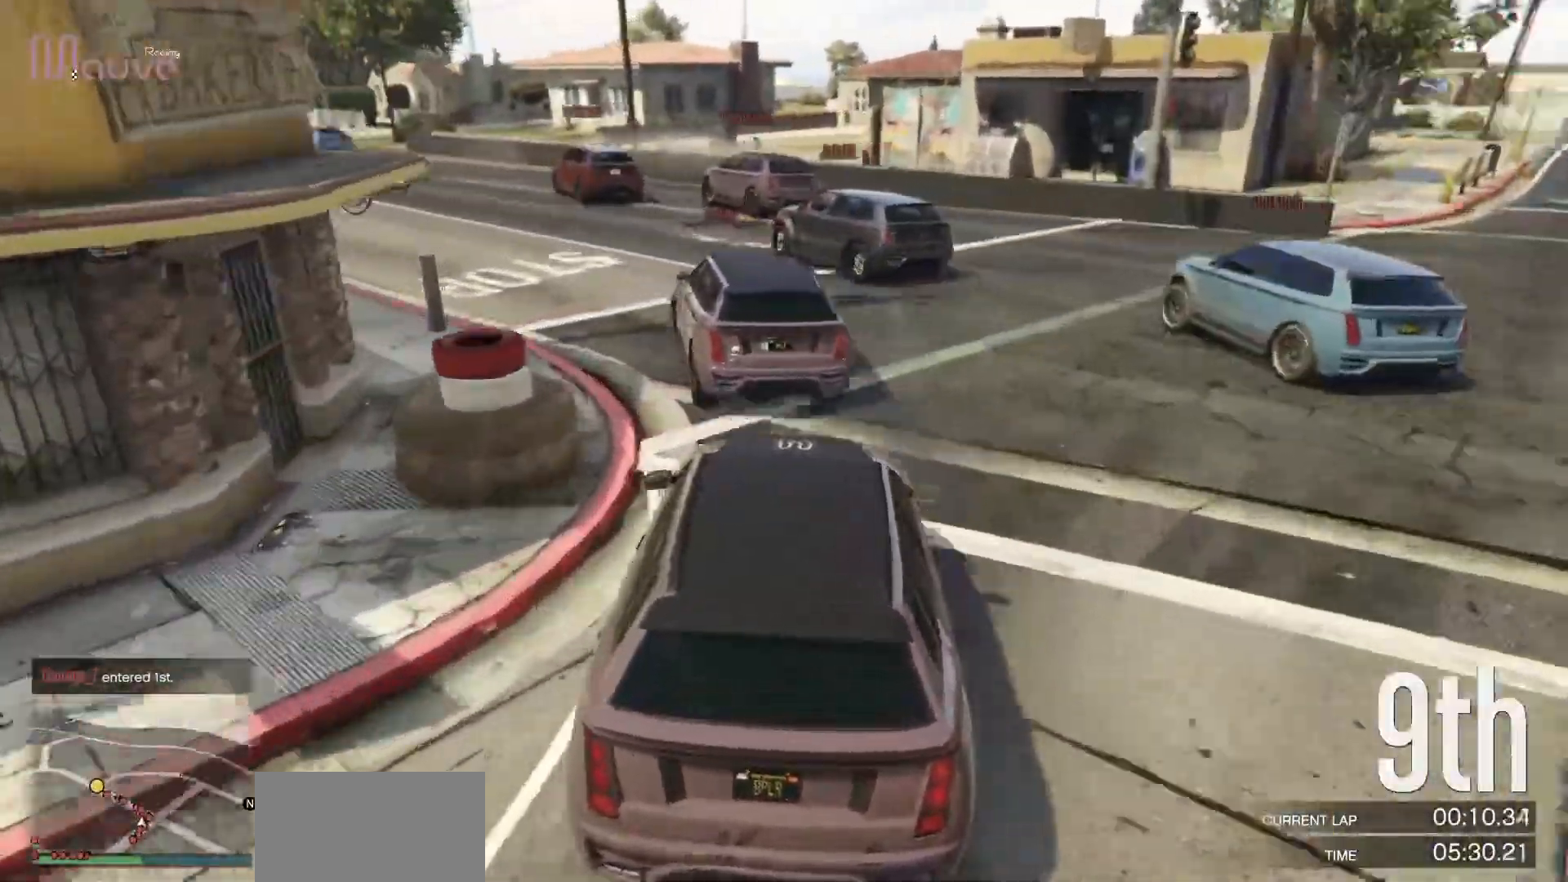
{"buttons": ["R2"], "left_stick": "left", "events": [[17, "R2", "down"], [333, "left_stick", "center"], [417, "left_stick", "left"]]}
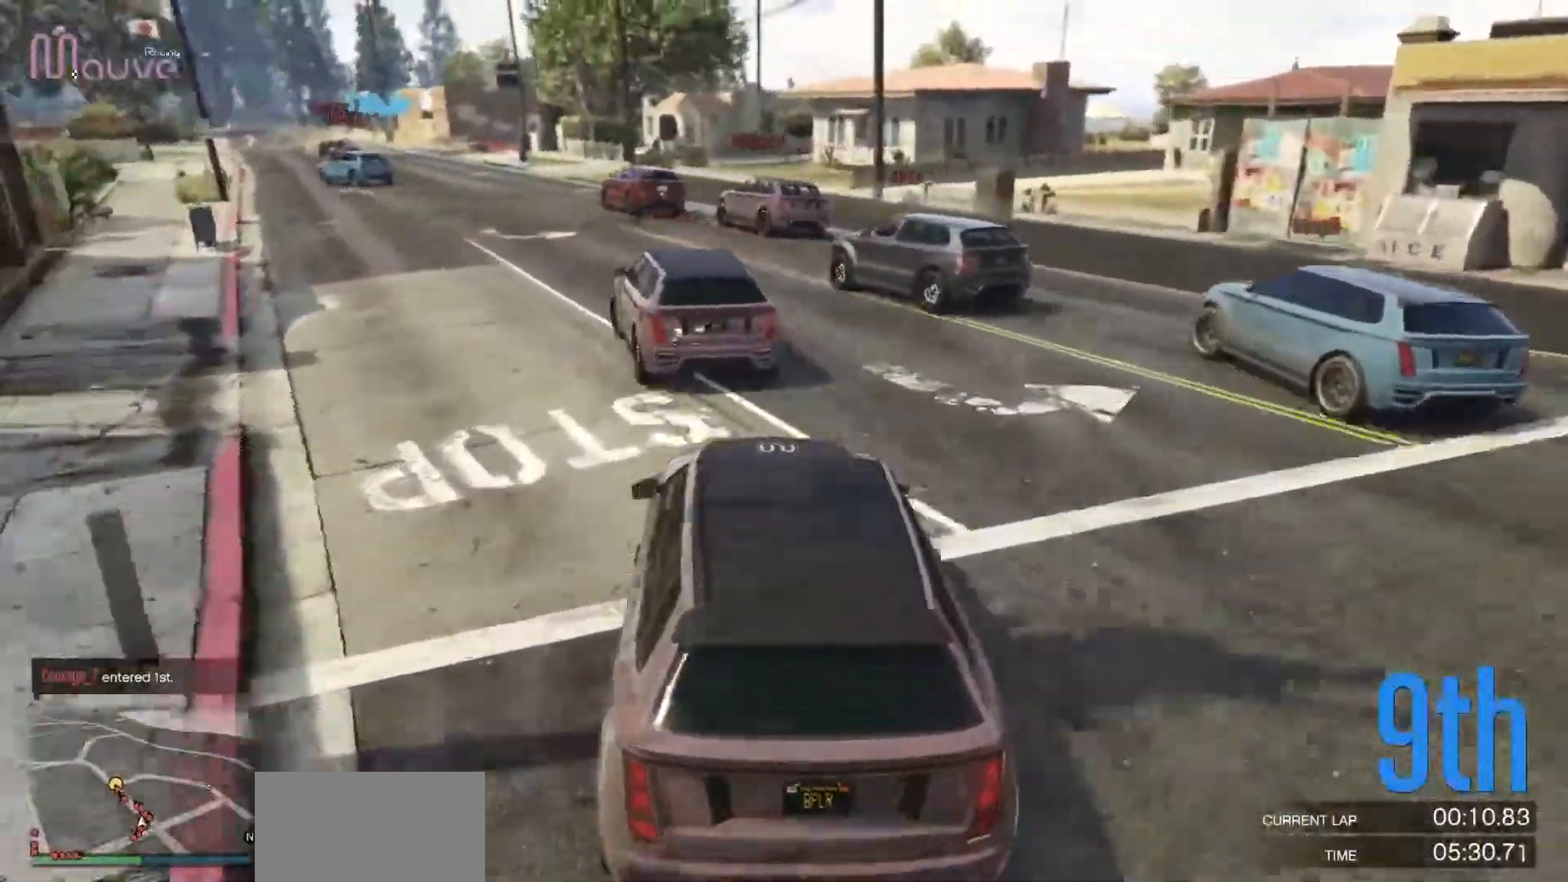
{"buttons": ["R2"], "left_stick": "left", "events": [[100, "left_stick", "center"], [200, "left_stick", "left"], [333, "left_stick", "center"], [433, "left_stick", "left"]]}
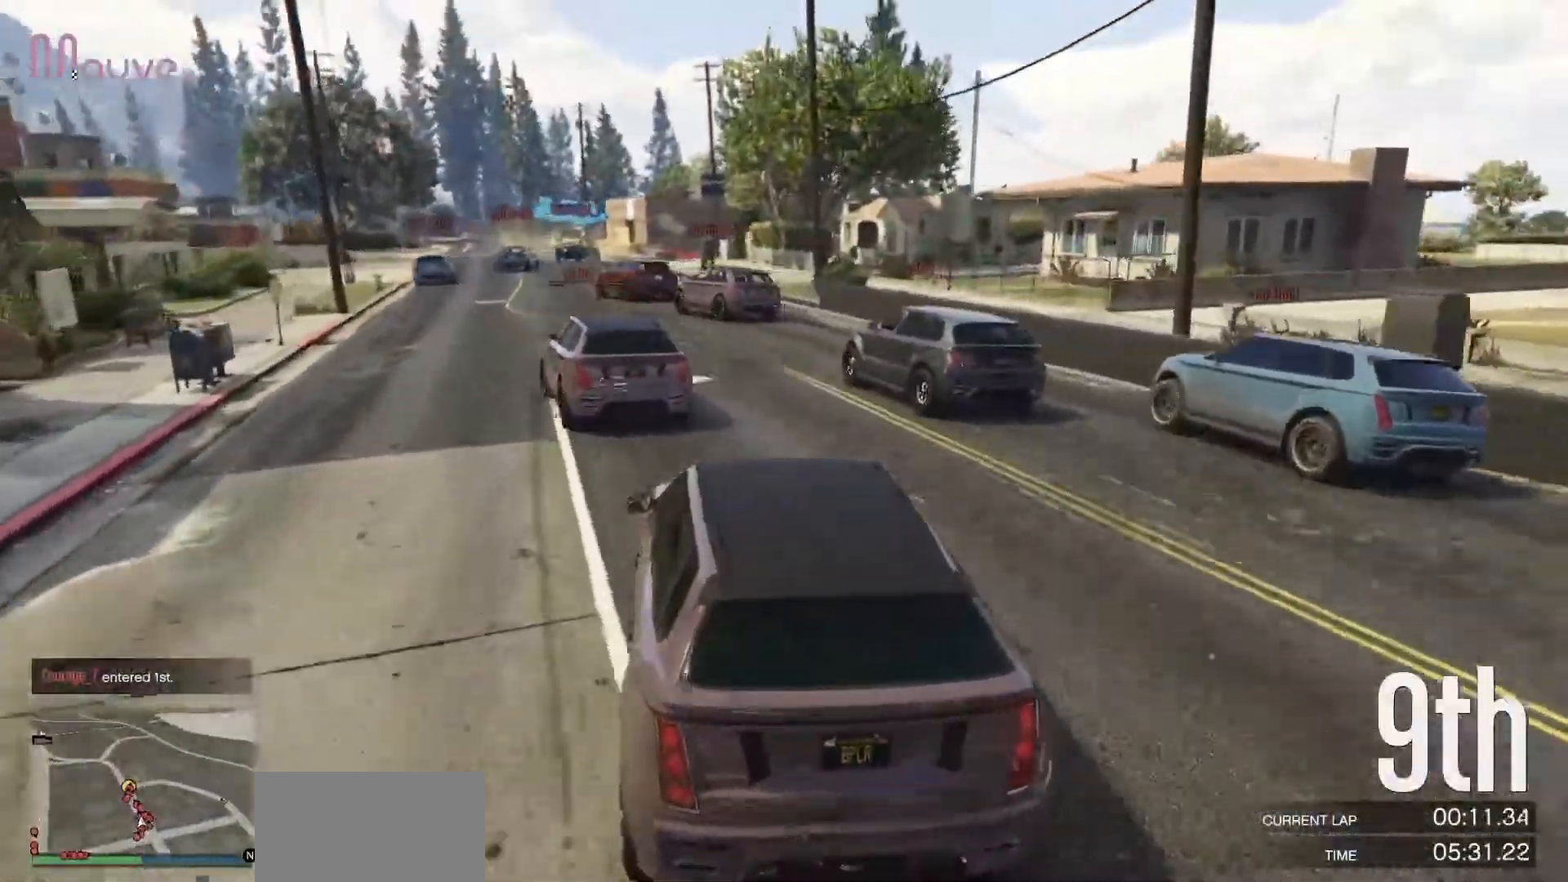
{"buttons": ["R2"], "left_stick": "left", "events": [[100, "left_stick", "center"], [183, "left_stick", "left"], [317, "left_stick", "center"], [467, "left_stick", "left"]]}
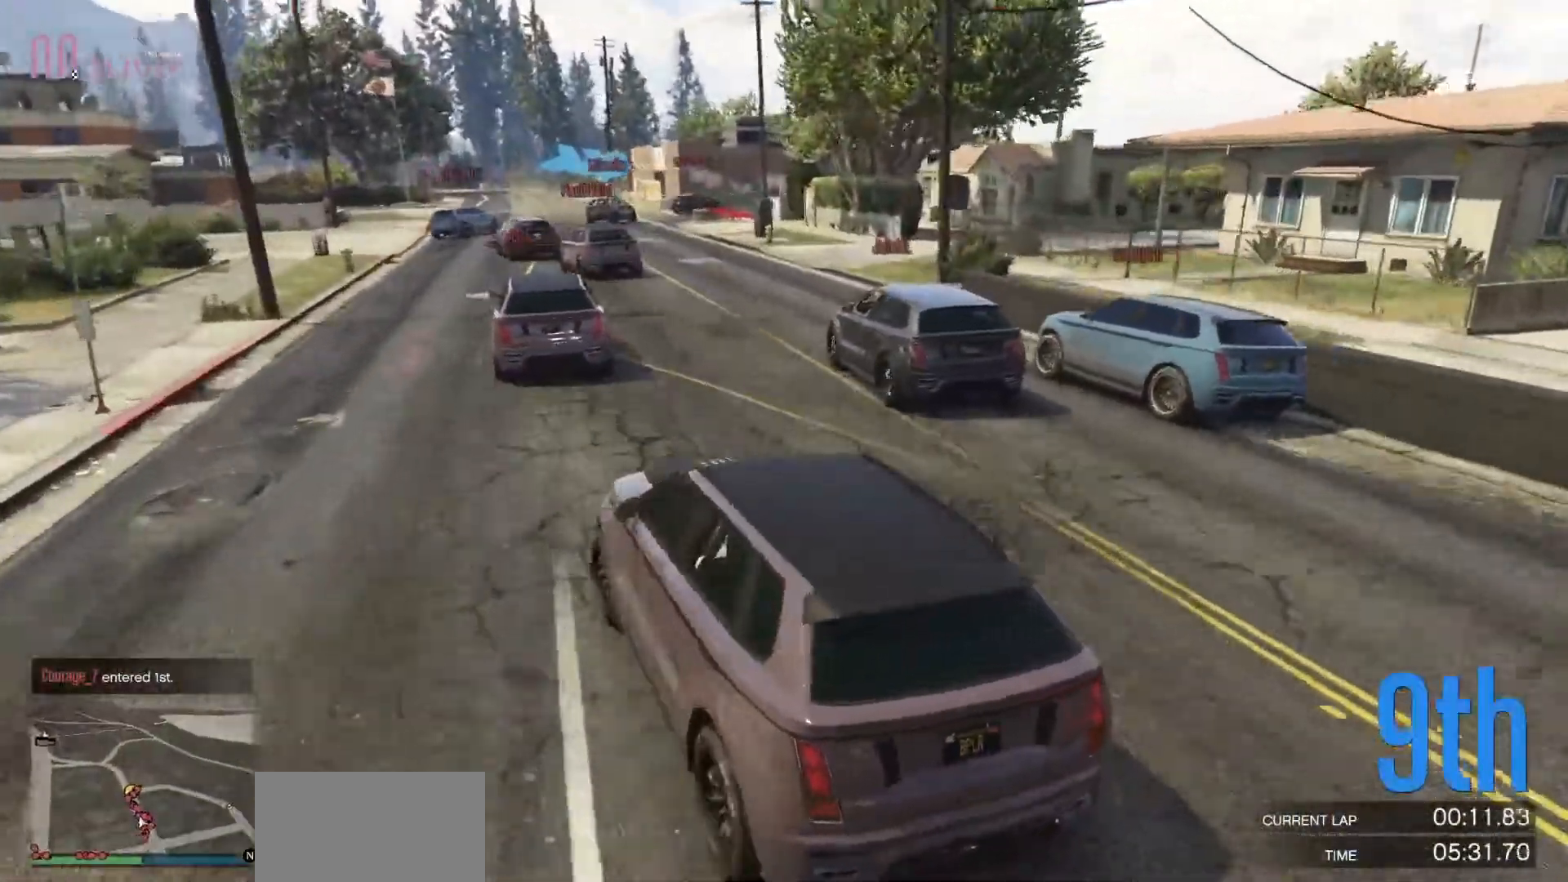
{"buttons": ["R2"], "left_stick": "center", "events": [[50, "left_stick", "center"], [267, "left_stick", "right"], [367, "left_stick", "center"]]}
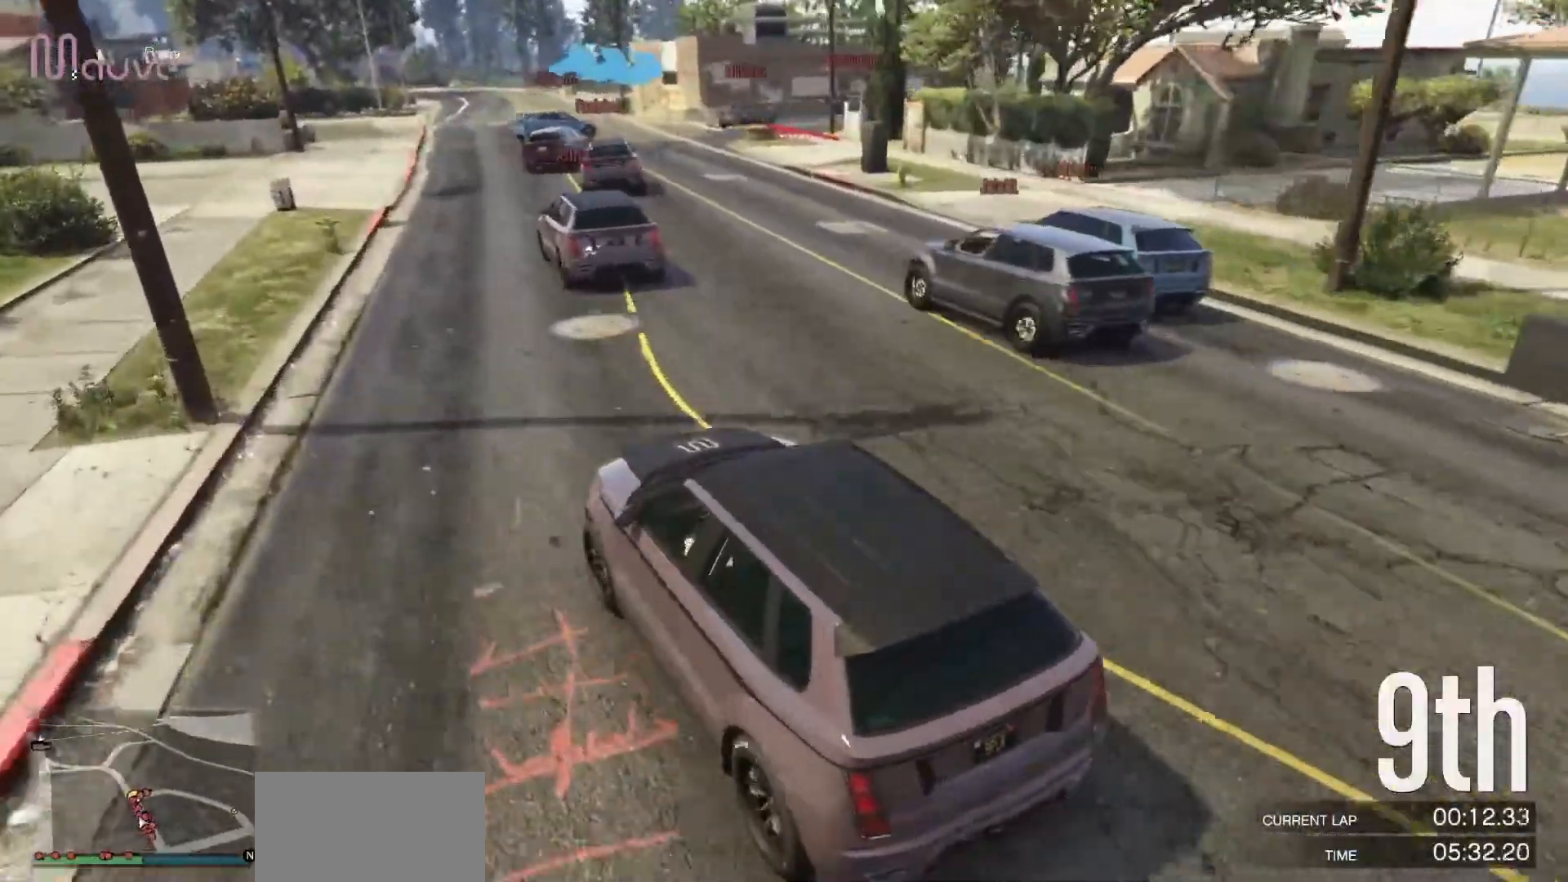
{"buttons": [], "left_stick": "center", "events": [[67, "left_stick", "right"], [150, "left_stick", "center"], [283, "left_stick", "right"], [417, "left_stick", "center"], [483, "R2", "up"]]}
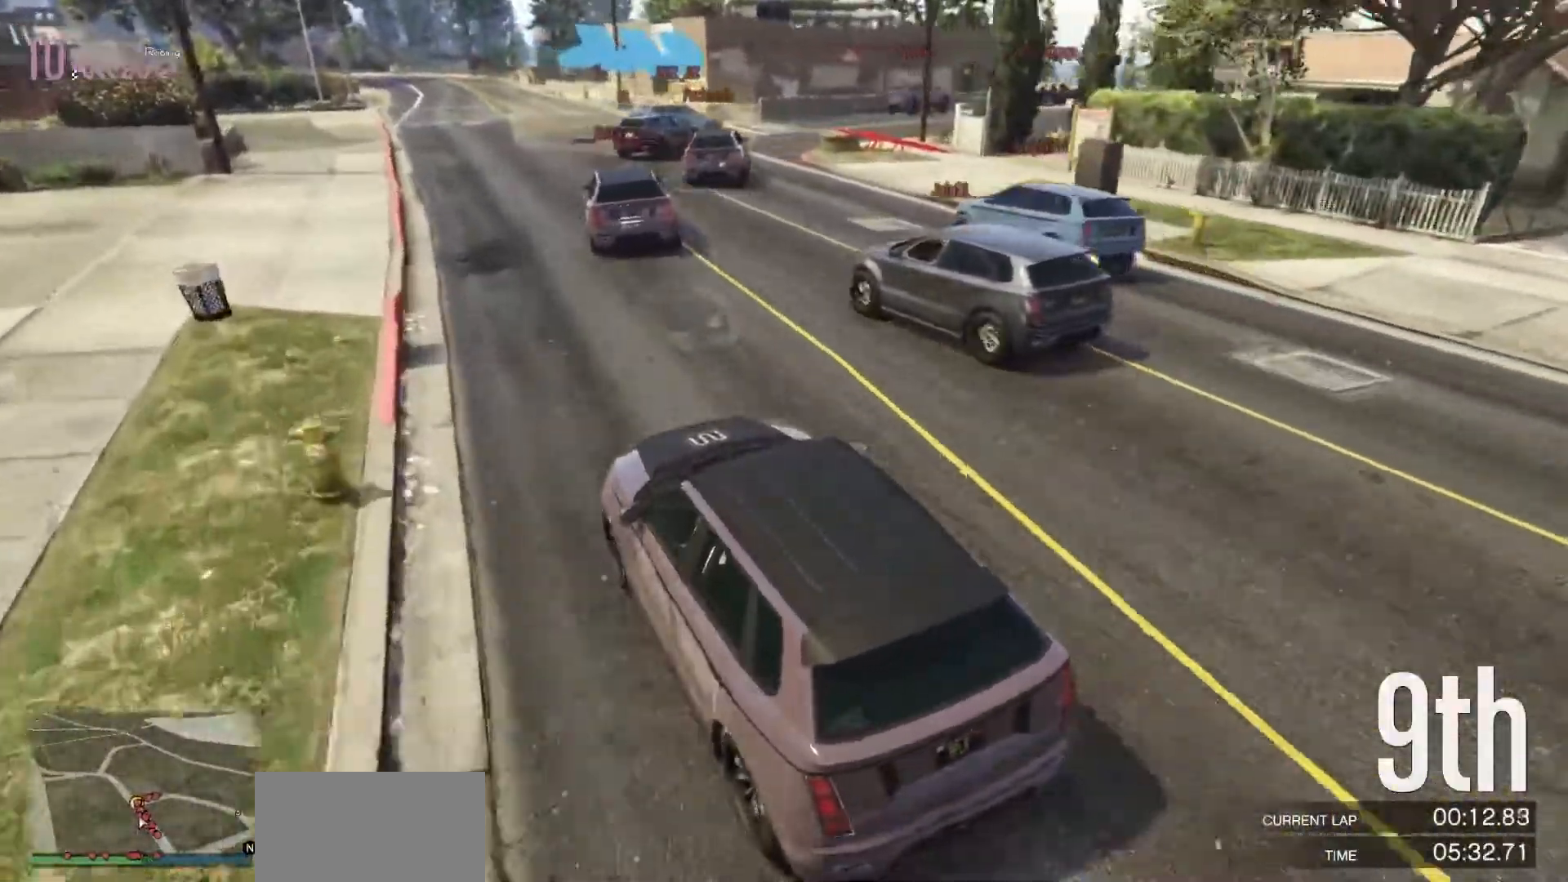
{"buttons": [], "left_stick": "center", "events": [[33, "L2", "down"], [33, "left_stick", "right"], [167, "L2", "up"], [200, "left_stick", "center"], [300, "left_stick", "right"], [350, "L2", "down"], [433, "left_stick", "center"], [467, "L2", "up"]]}
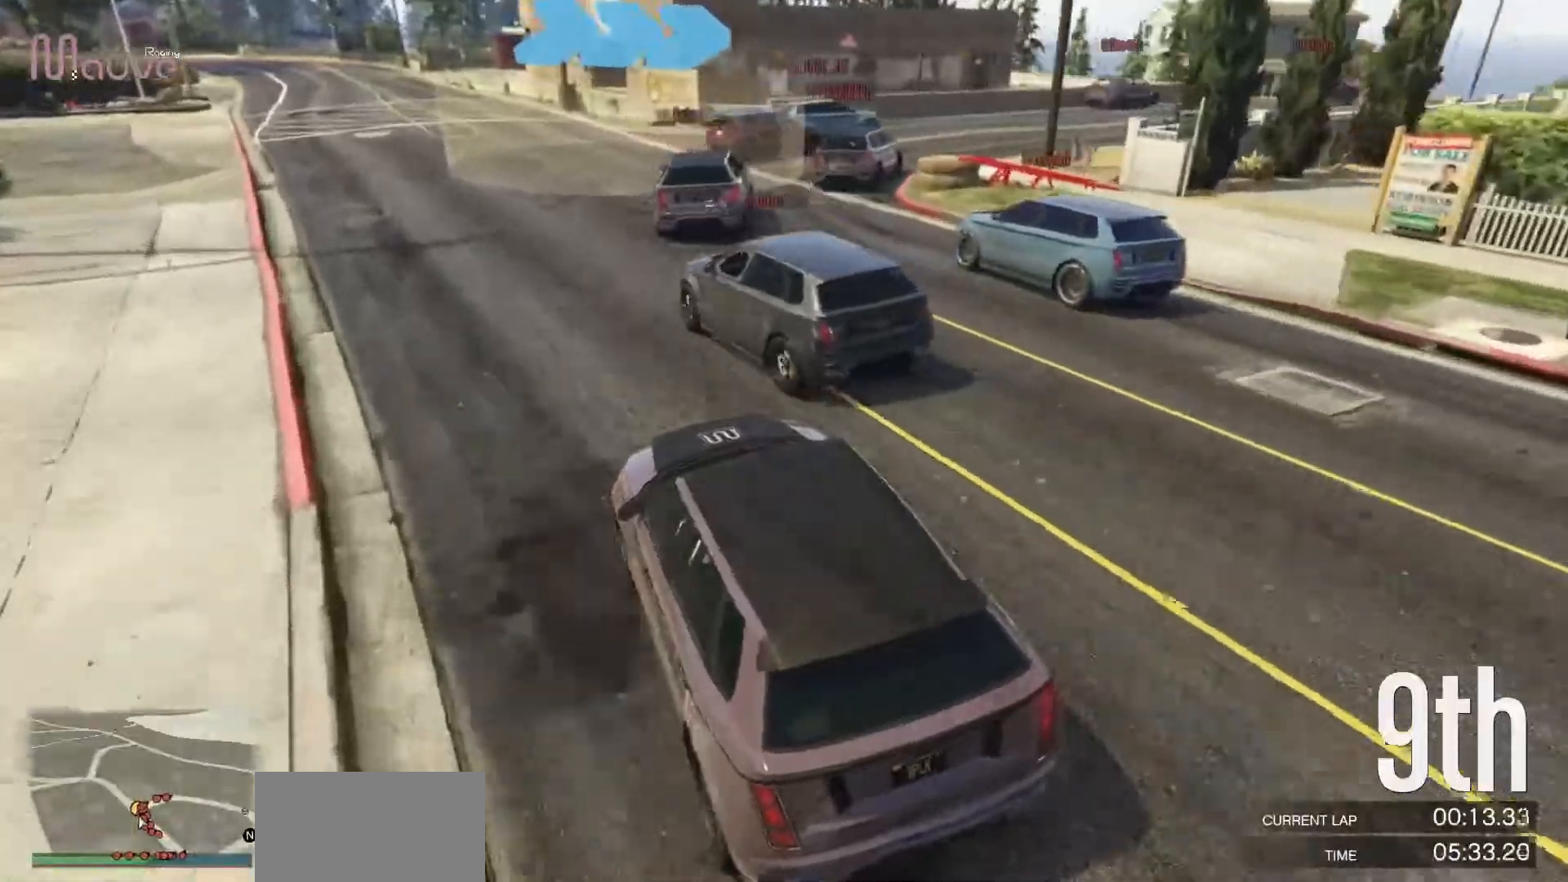
{"buttons": [], "left_stick": "center", "events": [[33, "left_stick", "right"], [200, "L2", "down"], [200, "left_stick", "center"], [283, "left_stick", "right"], [350, "L2", "up"], [433, "left_stick", "center"]]}
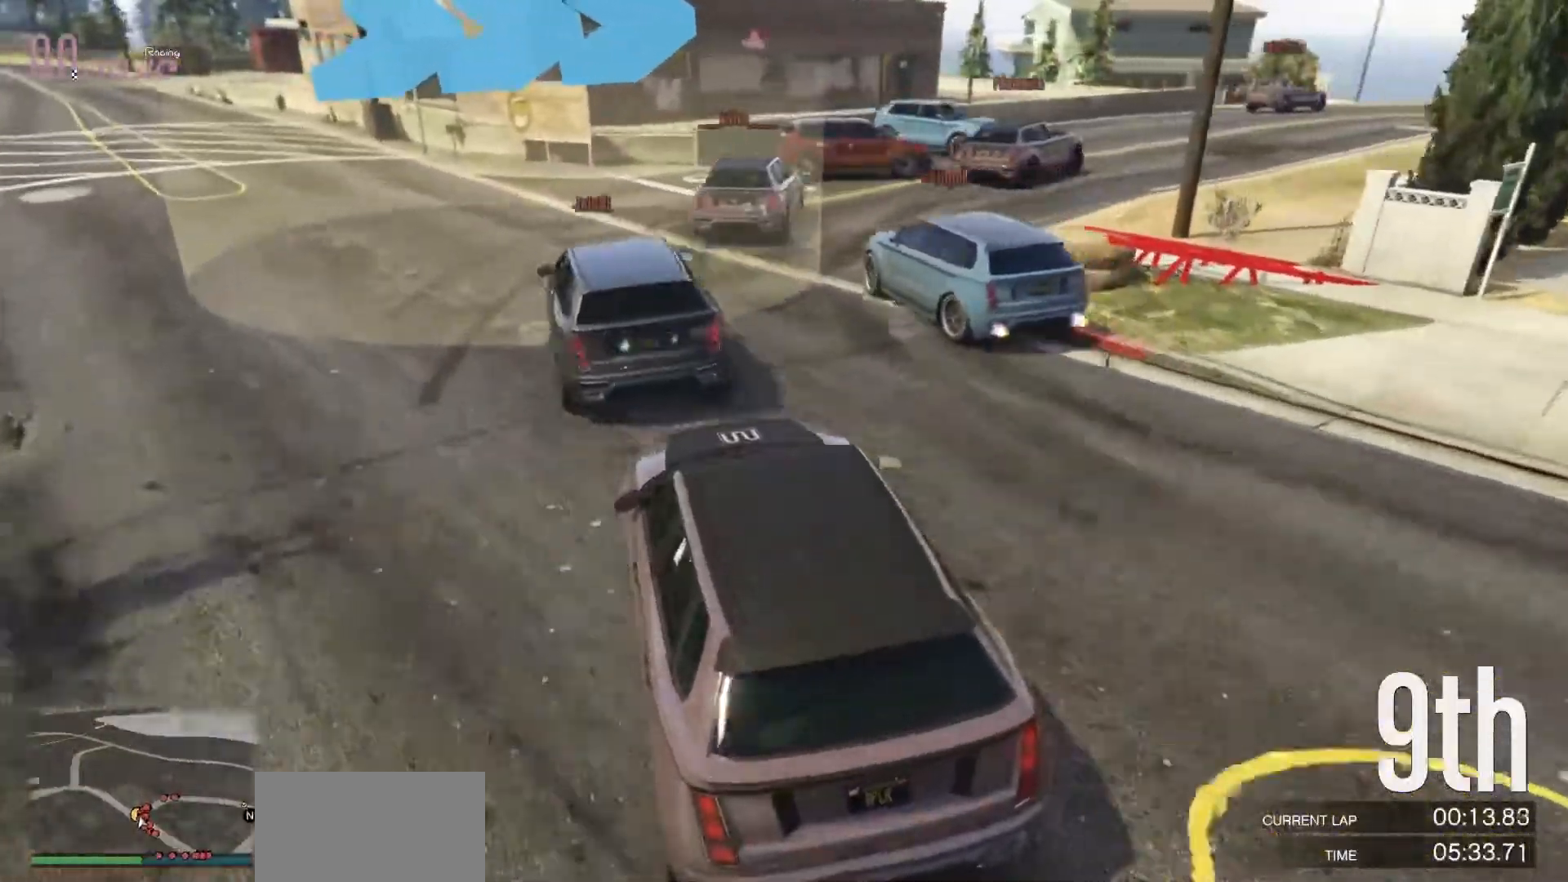
{"buttons": [], "left_stick": "right", "events": [[33, "left_stick", "right"], [117, "R2", "down"], [167, "left_stick", "center"], [267, "left_stick", "right"], [383, "R2", "up"]]}
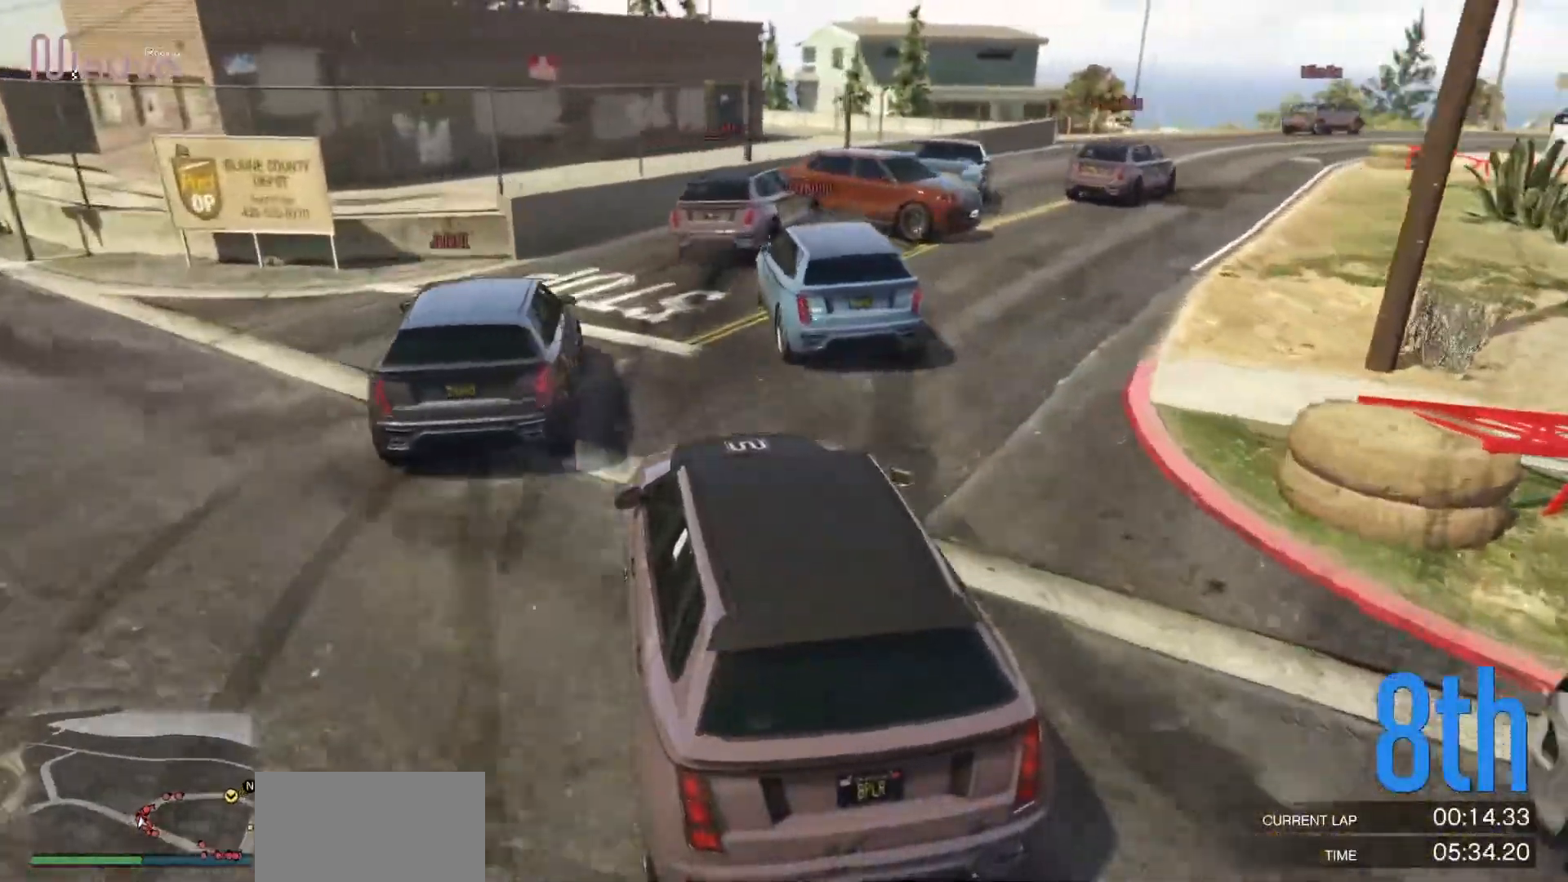
{"buttons": ["L2"], "left_stick": "center", "events": [[150, "left_stick", "center"], [217, "left_stick", "right"], [383, "L2", "down"], [417, "left_stick", "center"]]}
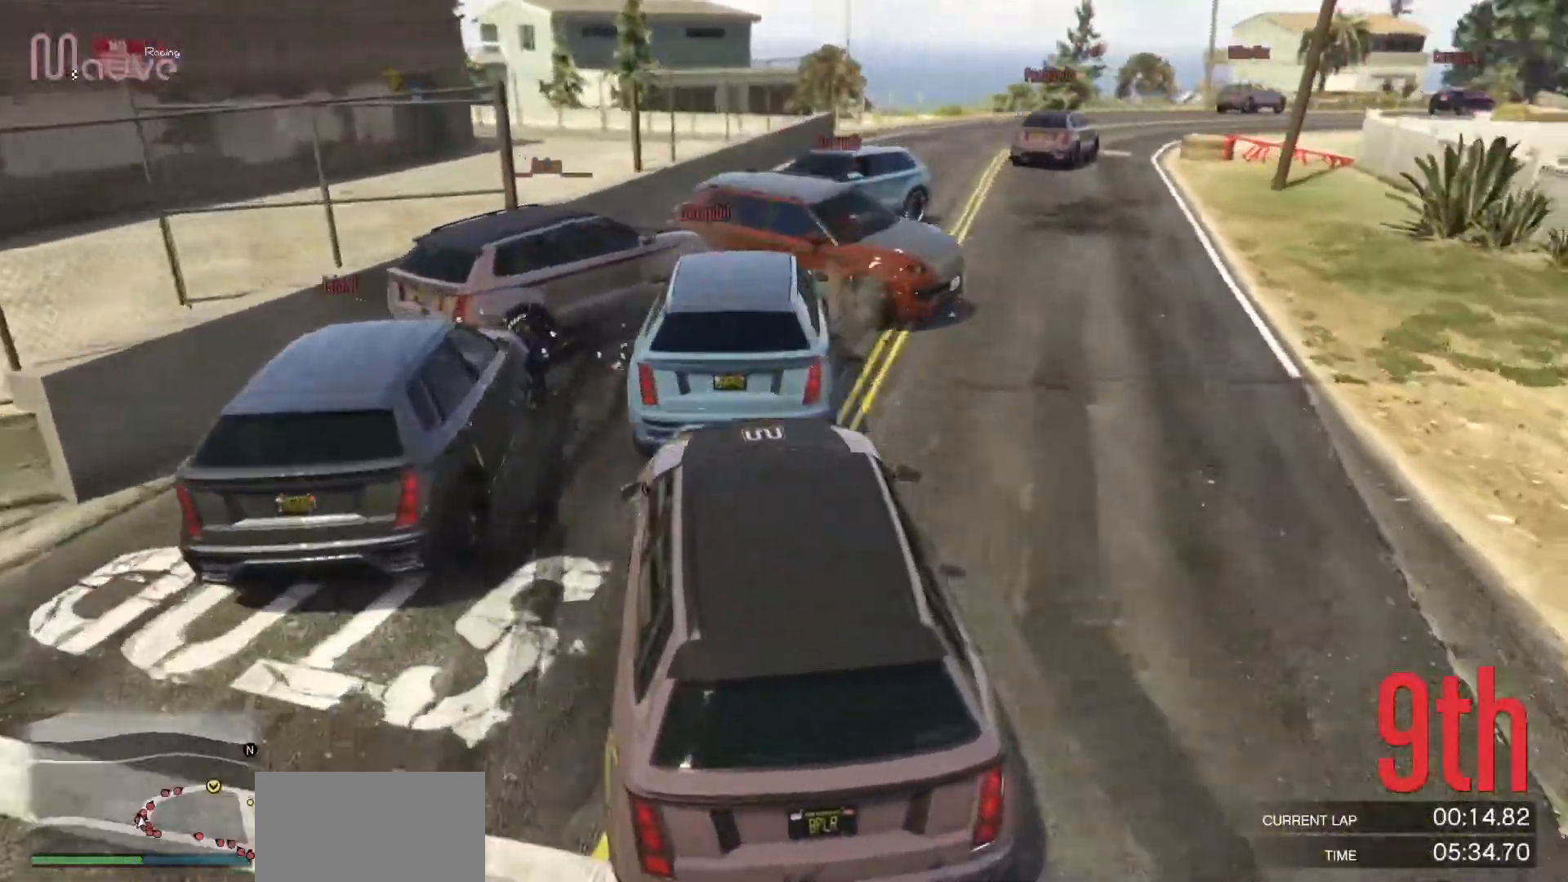
{"buttons": ["R2"], "left_stick": "right", "events": [[17, "left_stick", "right"], [83, "L2", "up"], [233, "left_stick", "center"], [283, "R2", "down"], [350, "left_stick", "right"]]}
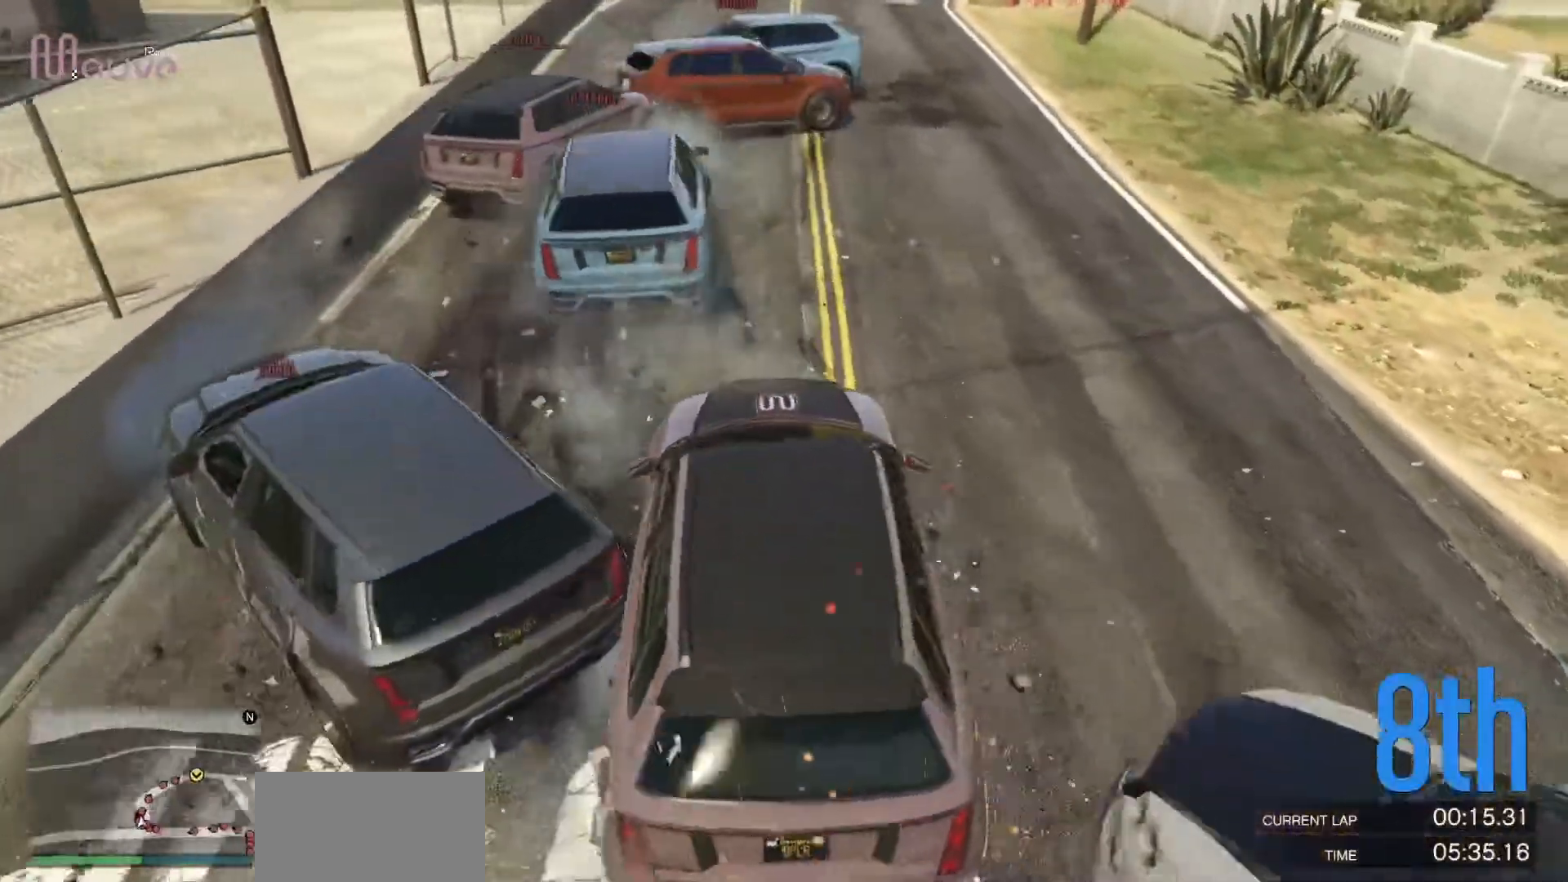
{"buttons": ["R2"], "left_stick": "center", "events": [[100, "left_stick", "center"], [233, "left_stick", "left"], [467, "left_stick", "center"]]}
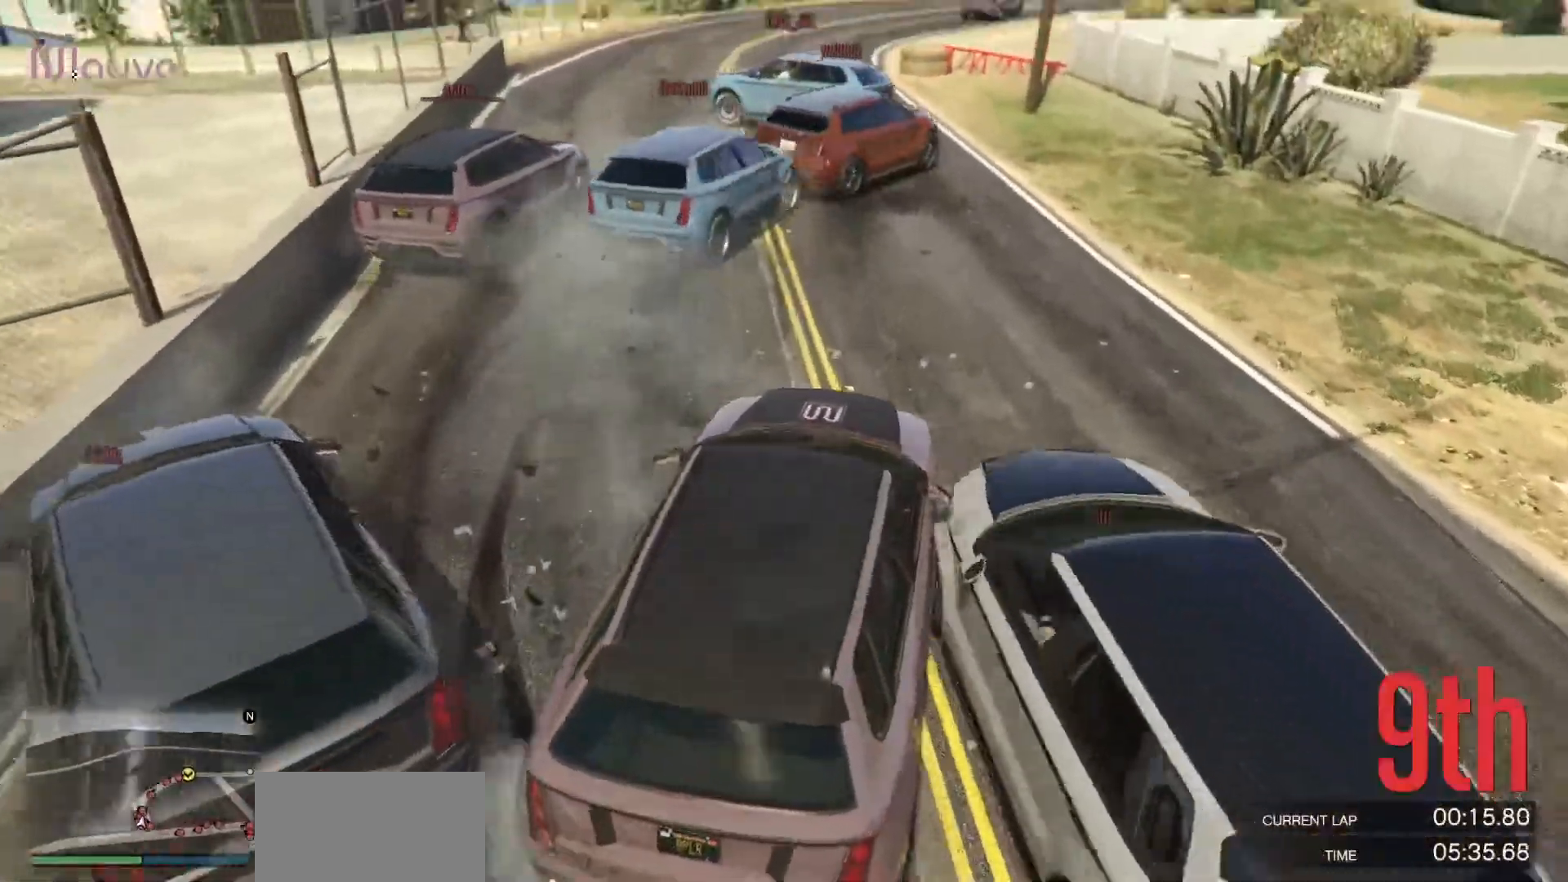
{"buttons": ["R2"], "left_stick": "left", "events": [[183, "left_stick", "right"], [367, "left_stick", "center"], [500, "left_stick", "left"]]}